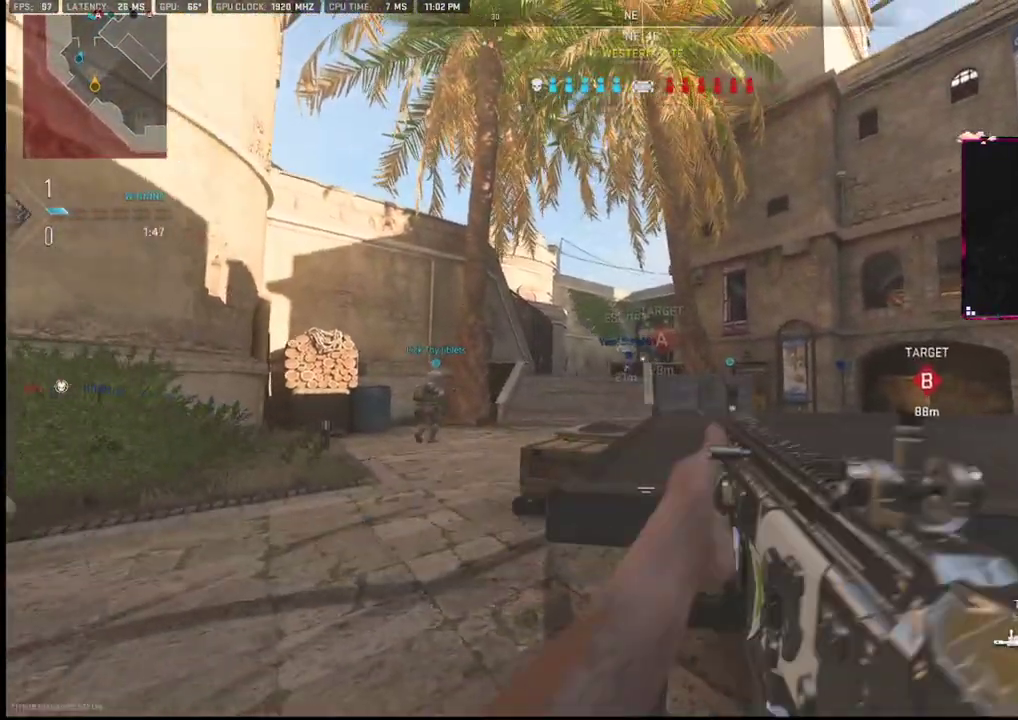
Gameplay with a controller (PlayStation layout); each line is a JSON object with the inputs held at the frame after it. "events" lists button and stick changes between this image and that frame as [ms after this image, input, new state], when the widget could be followed in between. Not read: TOUCHPAD.
{"buttons": ["L2"], "left_stick": "up", "right_stick": "right", "events": [[117, "right_stick", "left"], [133, "left_stick", "up-left"], [333, "left_stick", "up"], [333, "right_stick", "right"], [433, "L2", "down"]]}
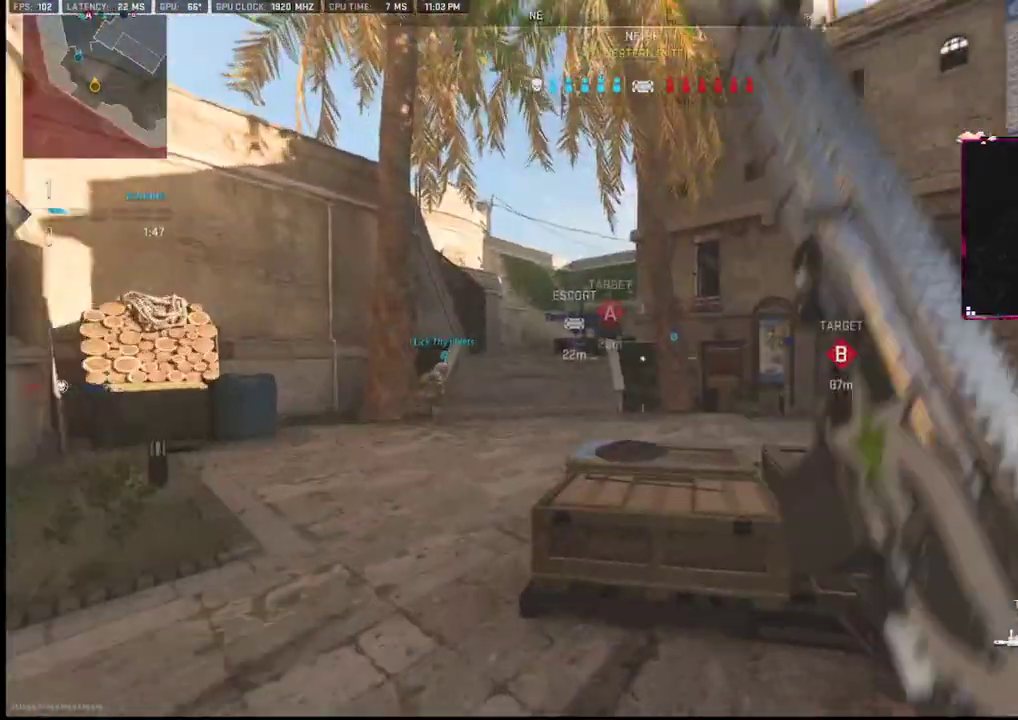
{"buttons": ["L1"], "left_stick": "up-left", "right_stick": "center", "events": [[50, "L2", "up"], [50, "right_stick", "center"], [117, "left_stick", "up-left"], [133, "L1", "down"], [333, "right_stick", "left"], [417, "right_stick", "up"], [467, "right_stick", "center"]]}
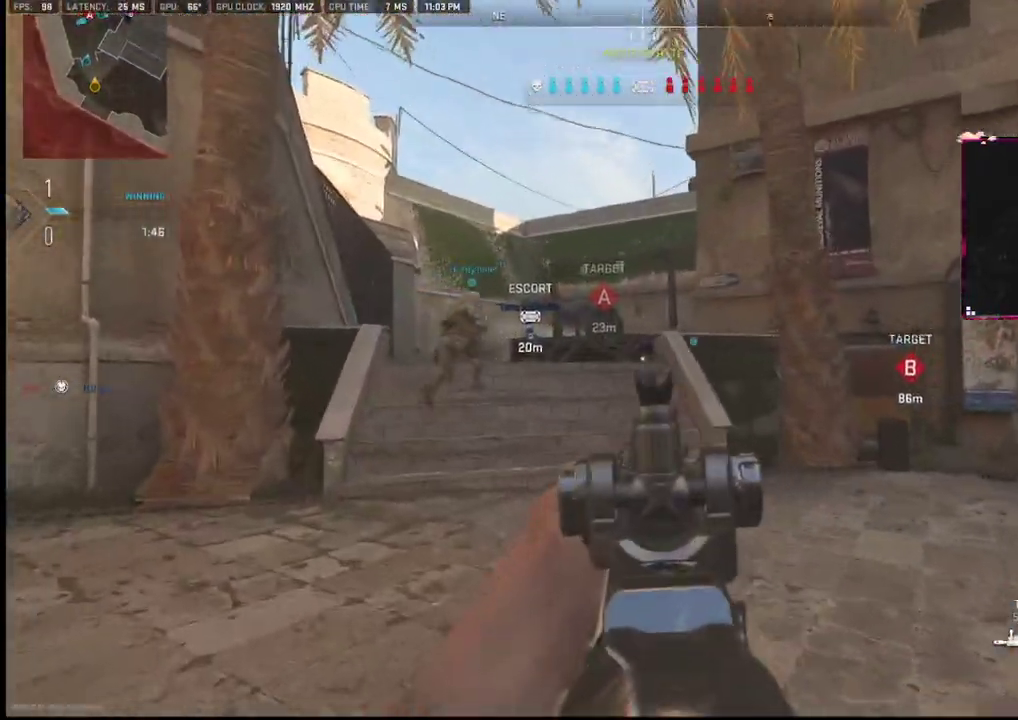
{"buttons": [], "left_stick": "up-left", "right_stick": "center", "events": [[33, "L1", "up"], [33, "TRIANGLE", "down"], [100, "TRIANGLE", "up"], [167, "right_stick", "left"], [283, "right_stick", "center"], [317, "left_stick", "left"], [350, "TRIANGLE", "down"], [400, "TRIANGLE", "up"], [433, "left_stick", "up-left"]]}
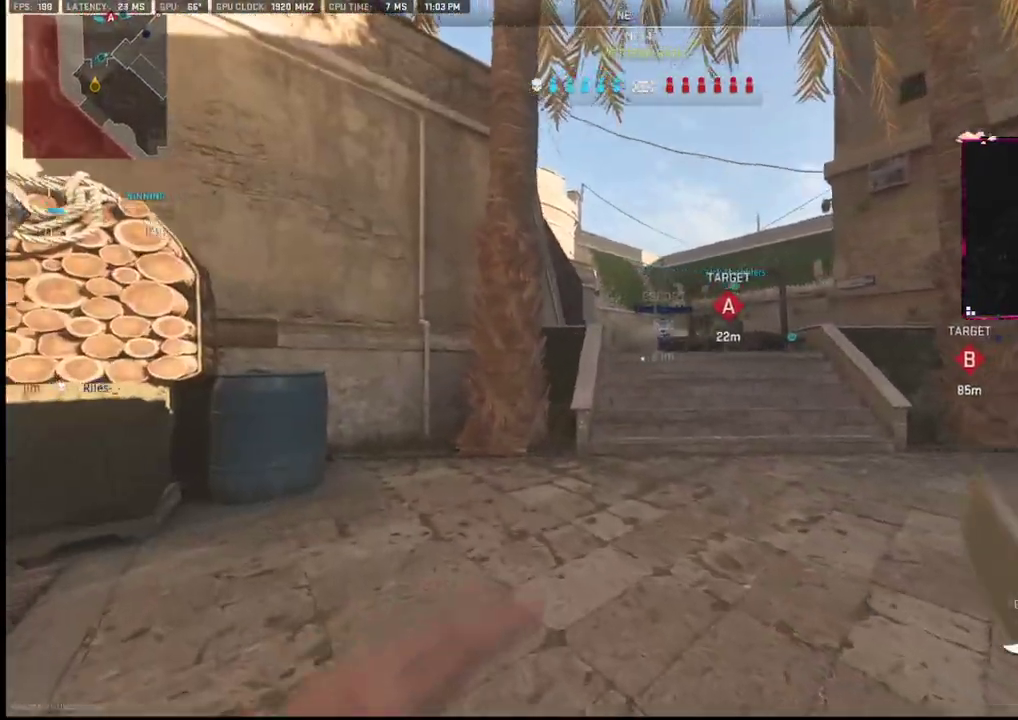
{"buttons": [], "left_stick": "up-left", "right_stick": "center", "events": [[133, "right_stick", "right"], [300, "right_stick", "center"], [333, "L2", "down"], [483, "L2", "up"]]}
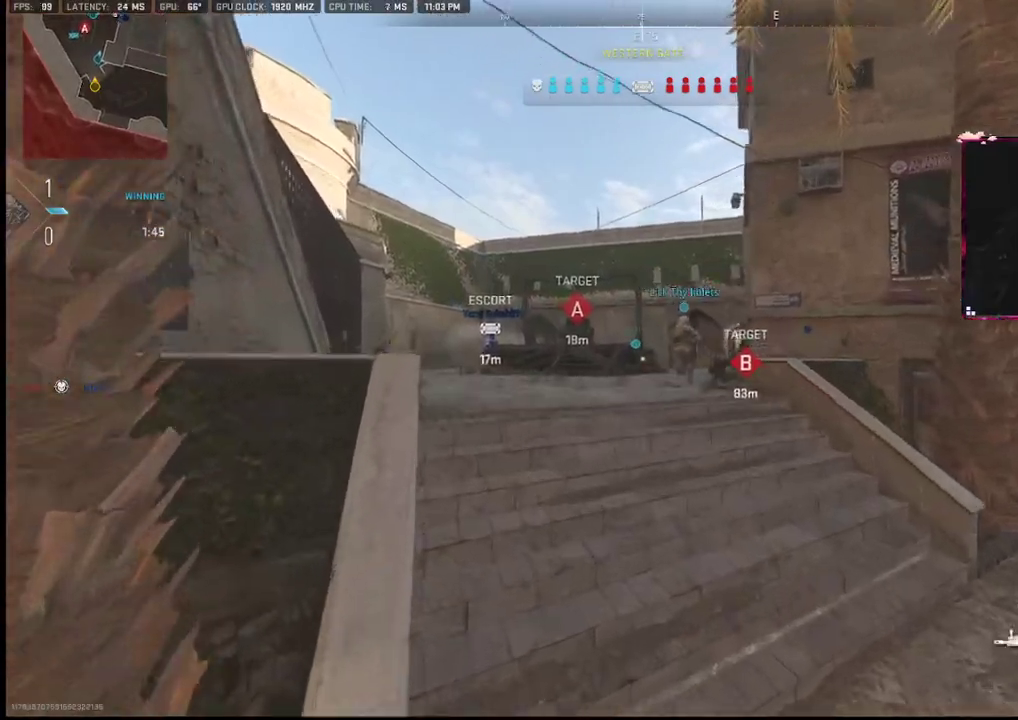
{"buttons": [], "left_stick": "left", "right_stick": "center", "events": [[17, "L2", "down"], [50, "right_stick", "right"], [167, "L2", "up"], [167, "left_stick", "down-left"], [167, "right_stick", "center"], [250, "L1", "down"], [333, "left_stick", "left"], [483, "L1", "up"]]}
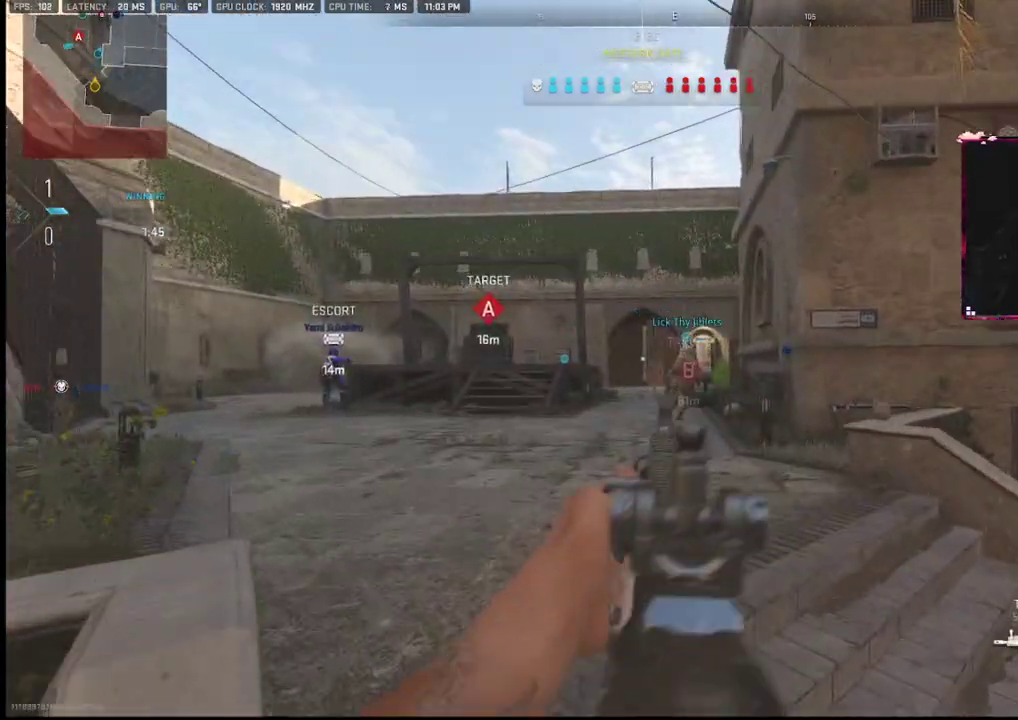
{"buttons": [], "left_stick": "left", "right_stick": "center", "events": [[217, "left_stick", "up-left"], [433, "left_stick", "left"]]}
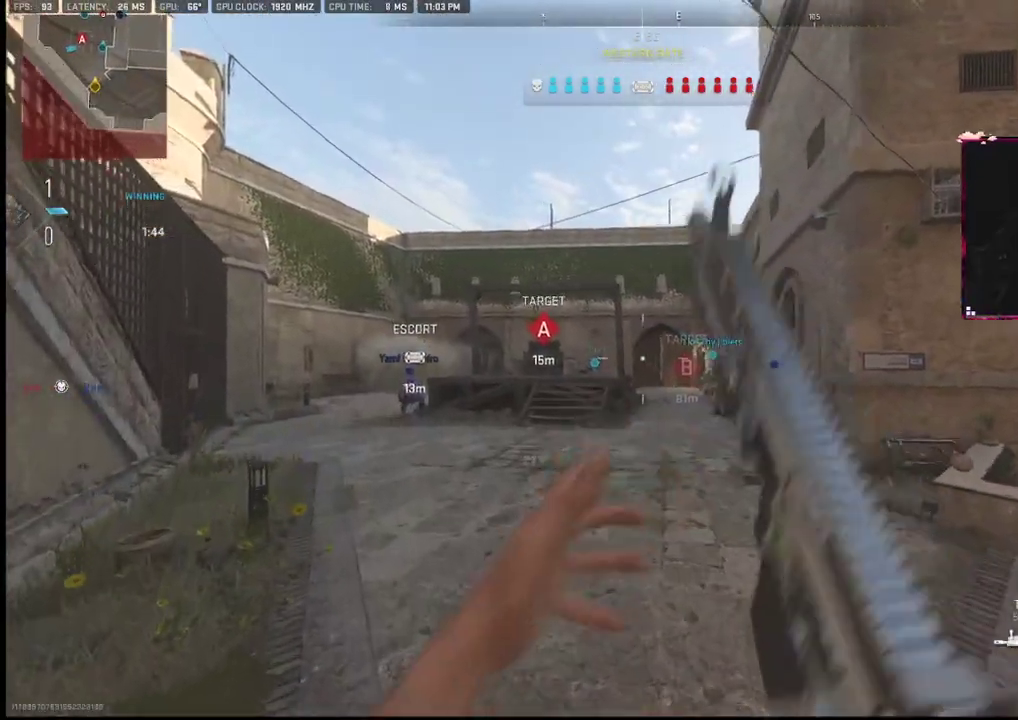
{"buttons": [], "left_stick": "left", "right_stick": "center", "events": [[83, "left_stick", "center"], [200, "left_stick", "left"]]}
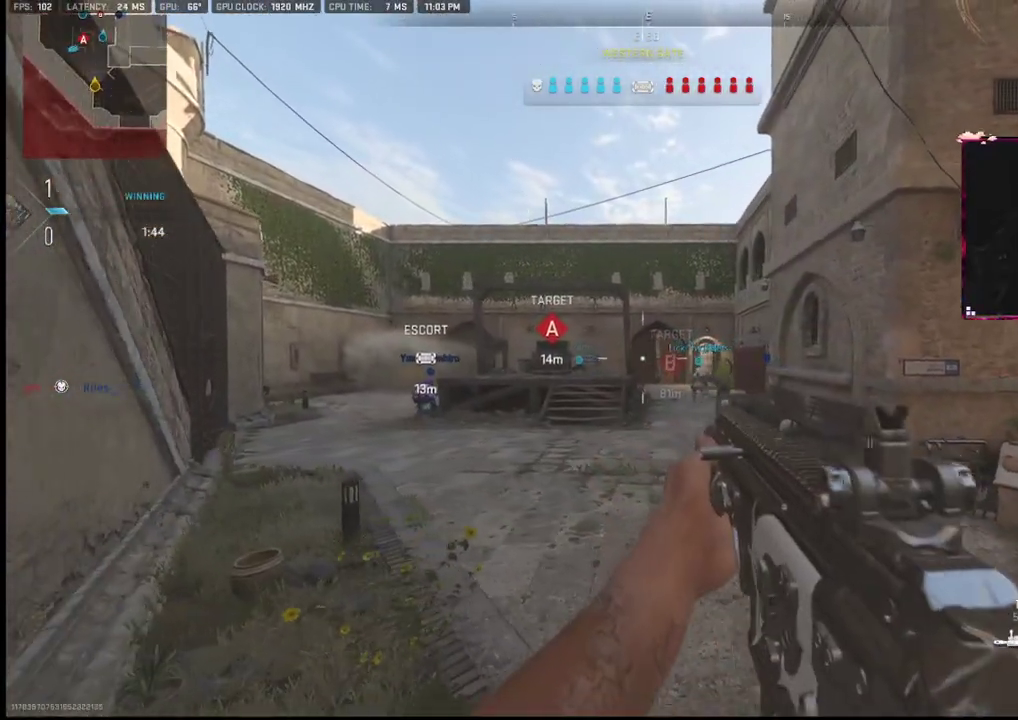
{"buttons": ["L1", "R1"], "left_stick": "up-left", "right_stick": "down", "events": [[17, "L1", "down"], [250, "left_stick", "right"], [317, "right_stick", "right"], [433, "left_stick", "up"], [467, "right_stick", "down"], [483, "R1", "down"], [483, "left_stick", "up-left"]]}
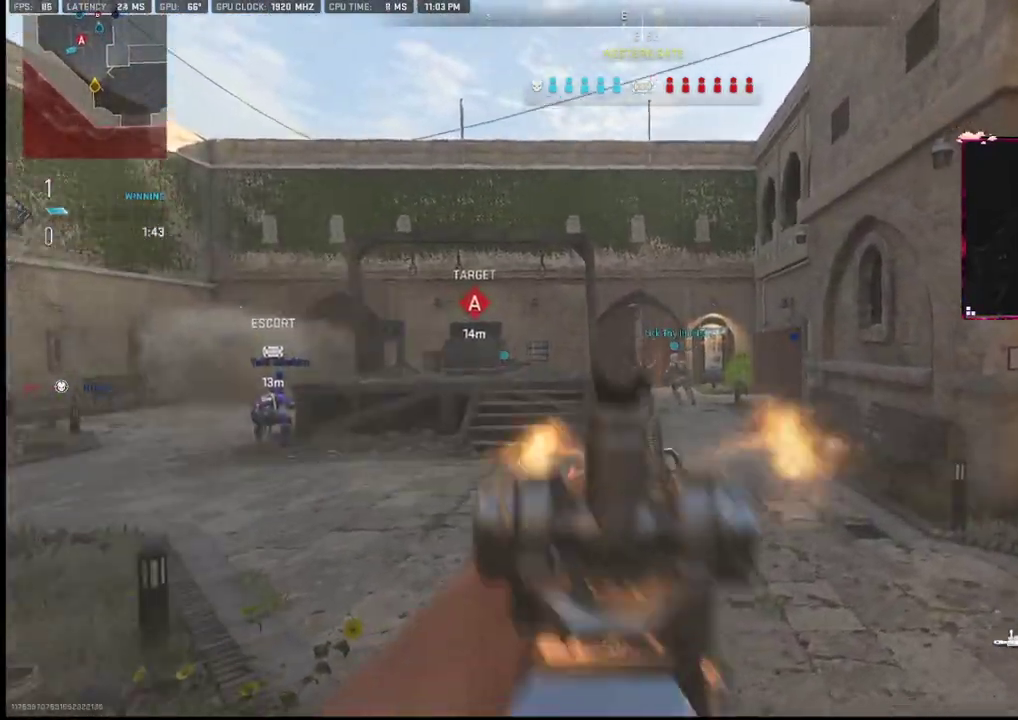
{"buttons": ["L1", "R1"], "left_stick": "center", "right_stick": "right", "events": [[33, "left_stick", "left"], [33, "right_stick", "down-right"], [133, "right_stick", "center"], [183, "left_stick", "down"], [233, "left_stick", "right"], [283, "right_stick", "down"], [333, "left_stick", "up-left"], [333, "right_stick", "center"], [467, "left_stick", "center"], [500, "right_stick", "right"]]}
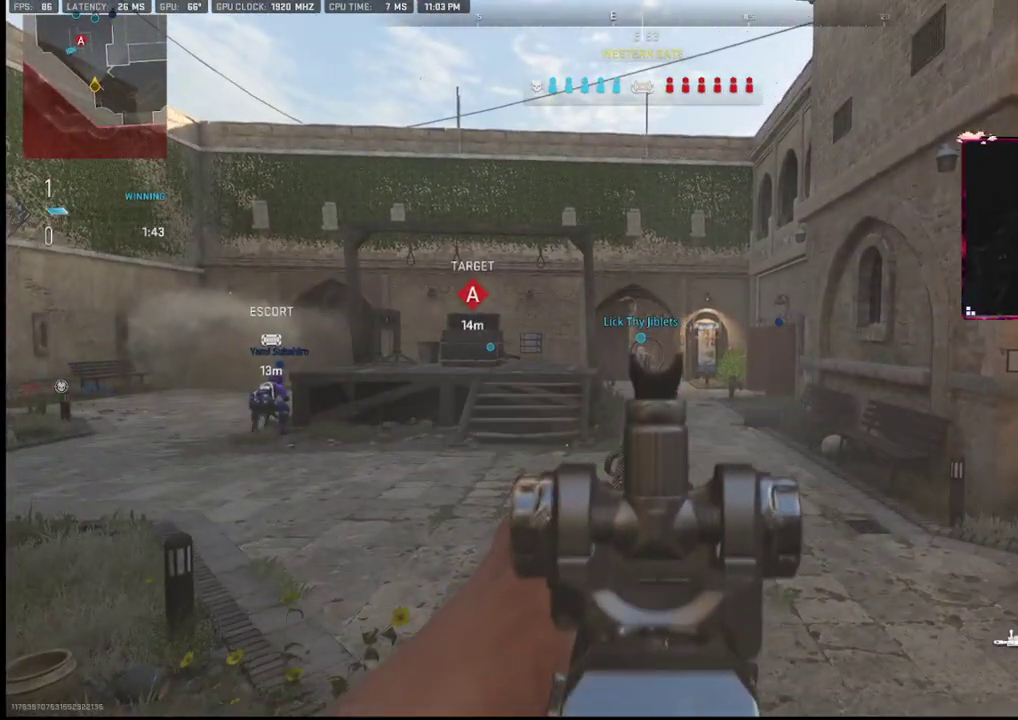
{"buttons": ["L1", "R1"], "left_stick": "up", "right_stick": "center", "events": [[50, "right_stick", "center"], [133, "DPAD_UP", "down"], [133, "R1", "up"], [133, "right_stick", "right"], [217, "right_stick", "center"], [250, "DPAD_UP", "up"], [333, "R1", "down"], [333, "right_stick", "right"], [367, "left_stick", "right"], [417, "right_stick", "down-left"], [483, "left_stick", "up"], [483, "right_stick", "center"]]}
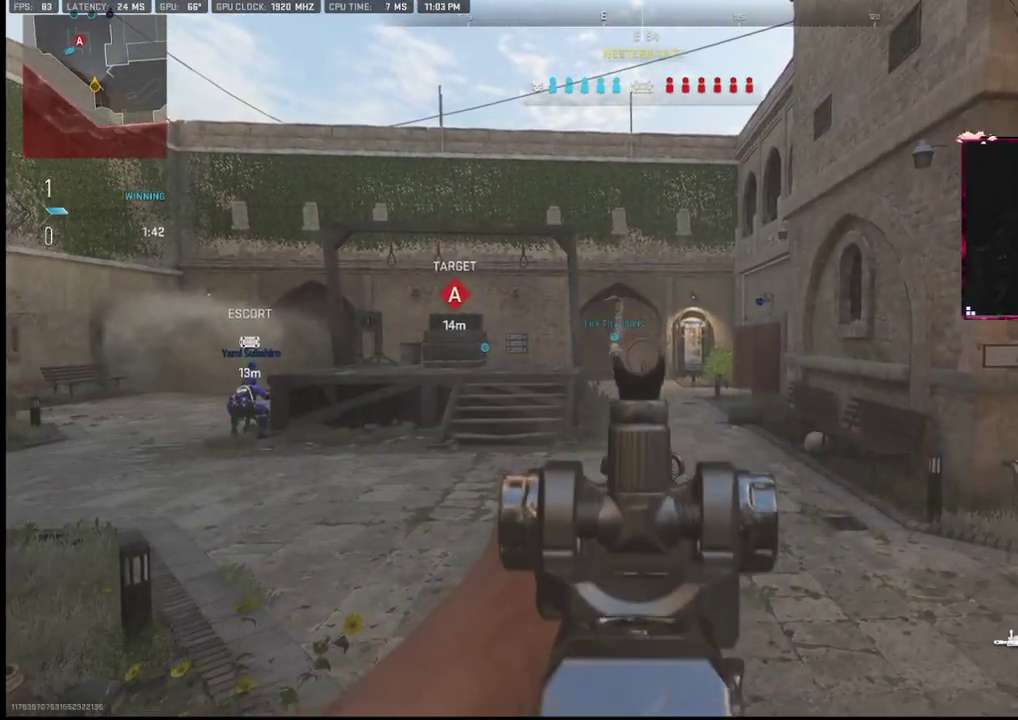
{"buttons": ["L1"], "left_stick": "center", "right_stick": "center", "events": [[117, "left_stick", "center"], [267, "right_stick", "left"], [283, "R1", "up"], [300, "DPAD_UP", "down"], [333, "right_stick", "center"], [400, "DPAD_UP", "up"]]}
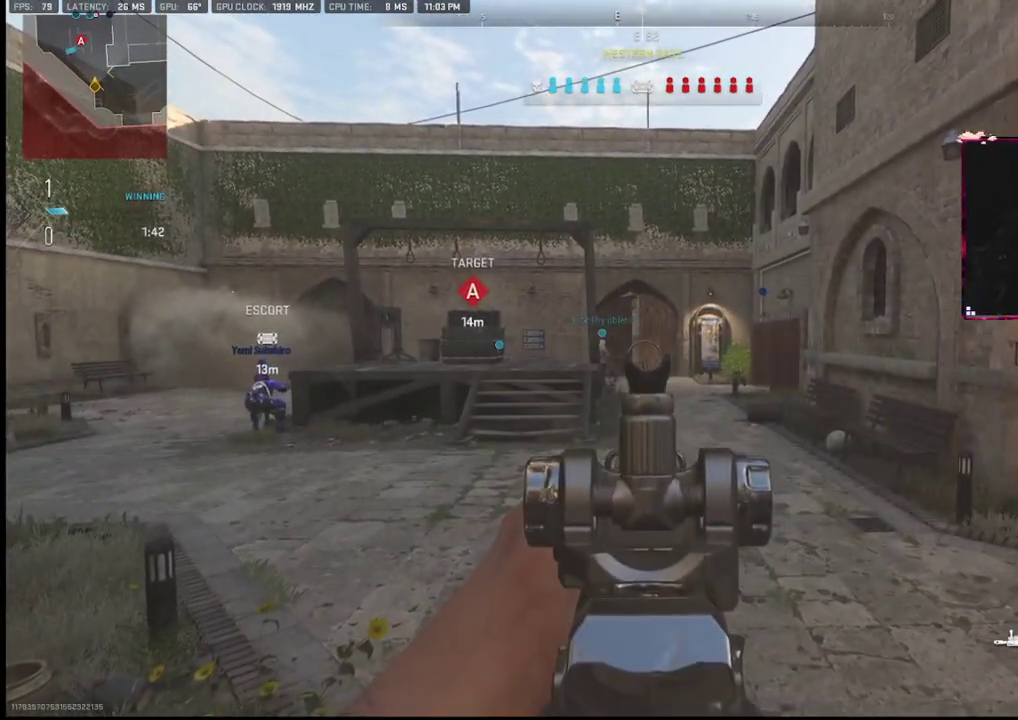
{"buttons": [], "left_stick": "center", "right_stick": "right", "events": [[83, "DPAD_UP", "down"], [183, "DPAD_UP", "up"], [267, "DPAD_UP", "down"], [350, "DPAD_UP", "up"], [433, "L1", "up"], [467, "right_stick", "right"]]}
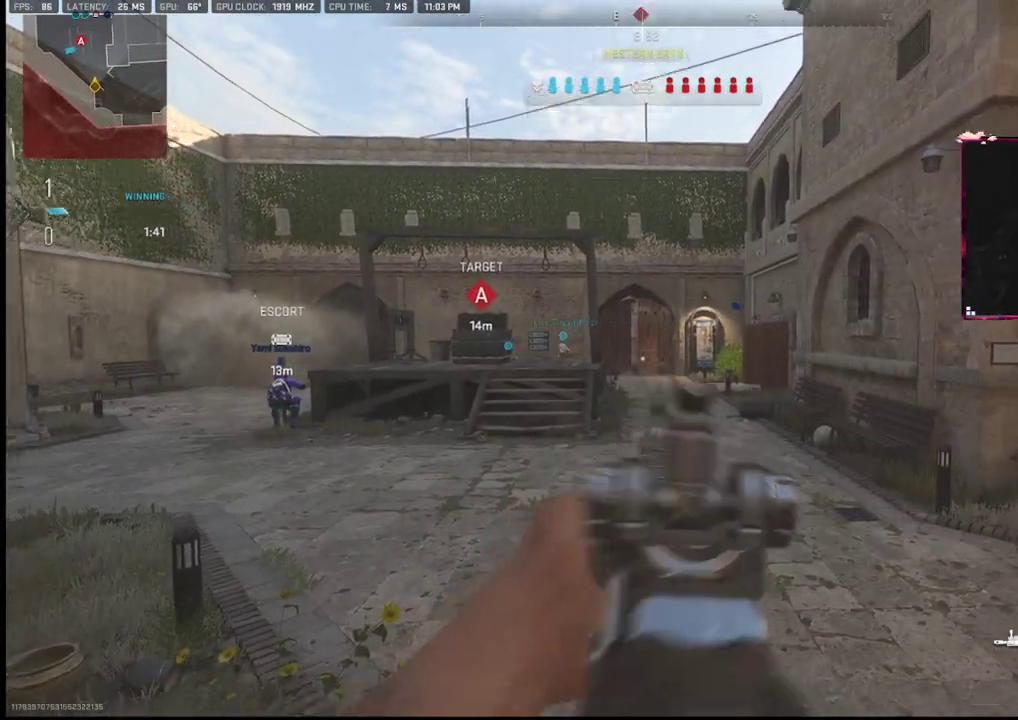
{"buttons": [], "left_stick": "up-right", "right_stick": "down-right", "events": [[17, "left_stick", "up-right"], [250, "L2", "down"], [267, "right_stick", "center"], [283, "SQUARE", "down"], [367, "SQUARE", "up"], [383, "L2", "up"], [467, "right_stick", "down-right"]]}
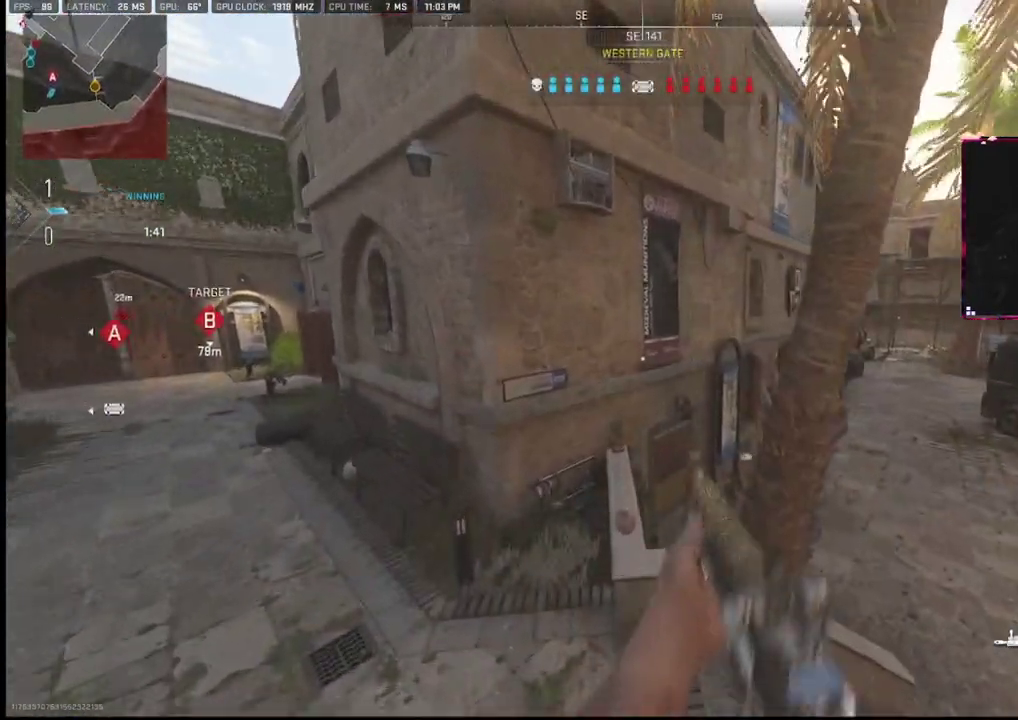
{"buttons": [], "left_stick": "up-left", "right_stick": "right", "events": [[33, "left_stick", "up-left"], [100, "right_stick", "center"], [383, "right_stick", "right"]]}
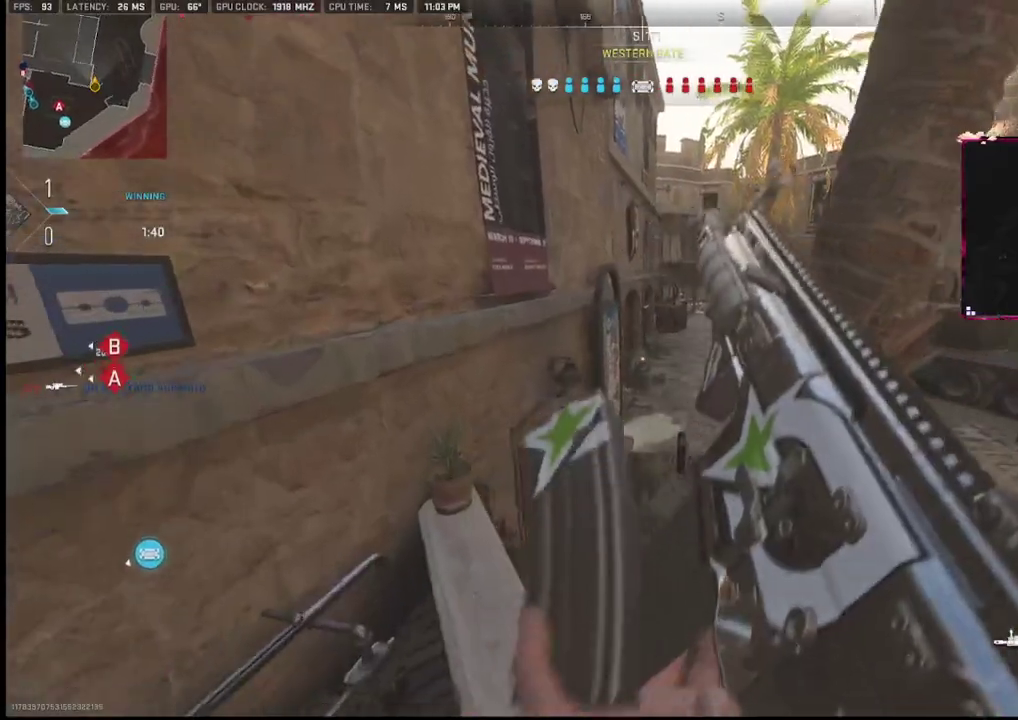
{"buttons": [], "left_stick": "right", "right_stick": "center", "events": [[17, "right_stick", "center"], [267, "R3", "down"], [317, "left_stick", "center"], [383, "R3", "up"], [383, "left_stick", "right"]]}
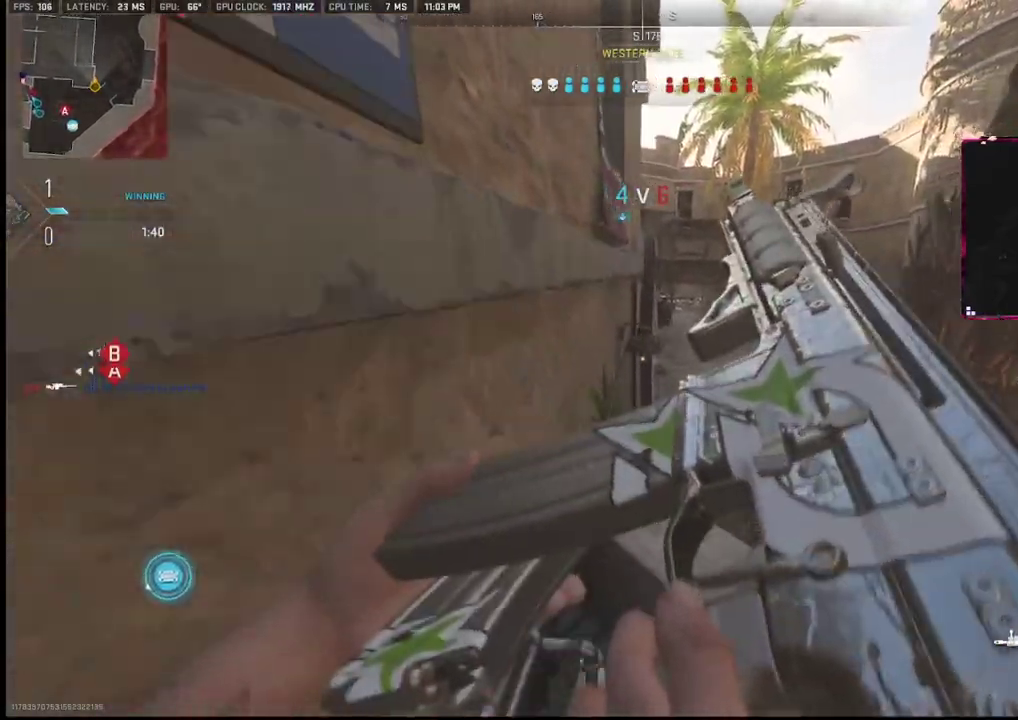
{"buttons": ["L1"], "left_stick": "up-right", "right_stick": "center", "events": [[133, "L1", "down"], [233, "left_stick", "left"], [400, "left_stick", "up-right"]]}
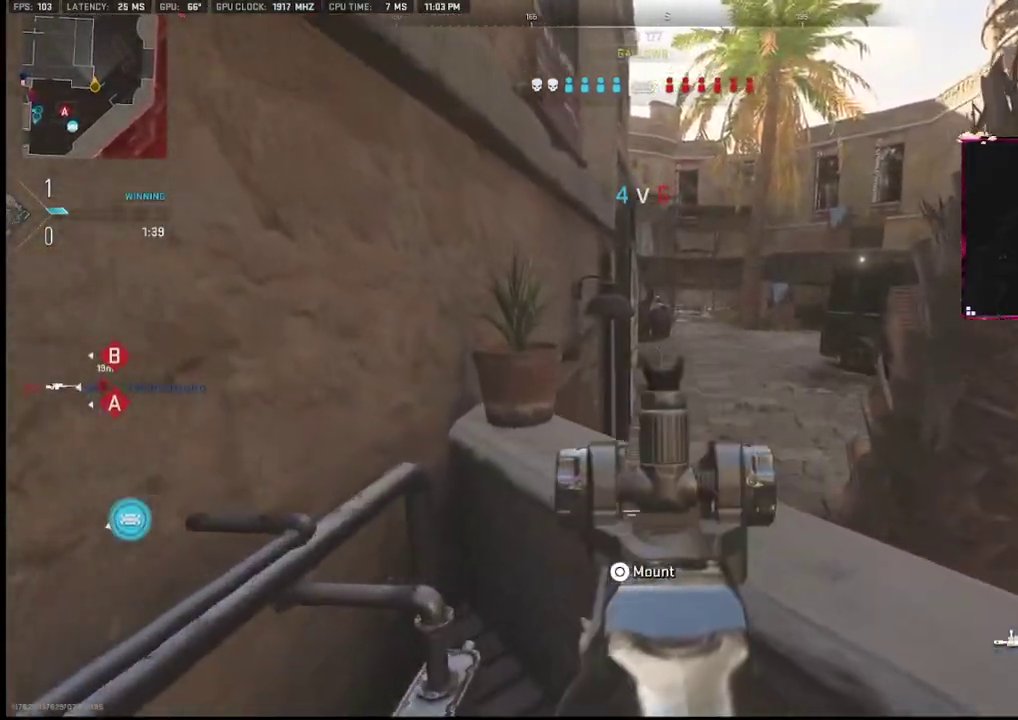
{"buttons": ["L1"], "left_stick": "up-left", "right_stick": "center", "events": [[67, "left_stick", "down-left"], [117, "right_stick", "up"], [167, "left_stick", "center"], [217, "left_stick", "right"], [217, "right_stick", "center"], [383, "left_stick", "left"], [450, "left_stick", "up-left"]]}
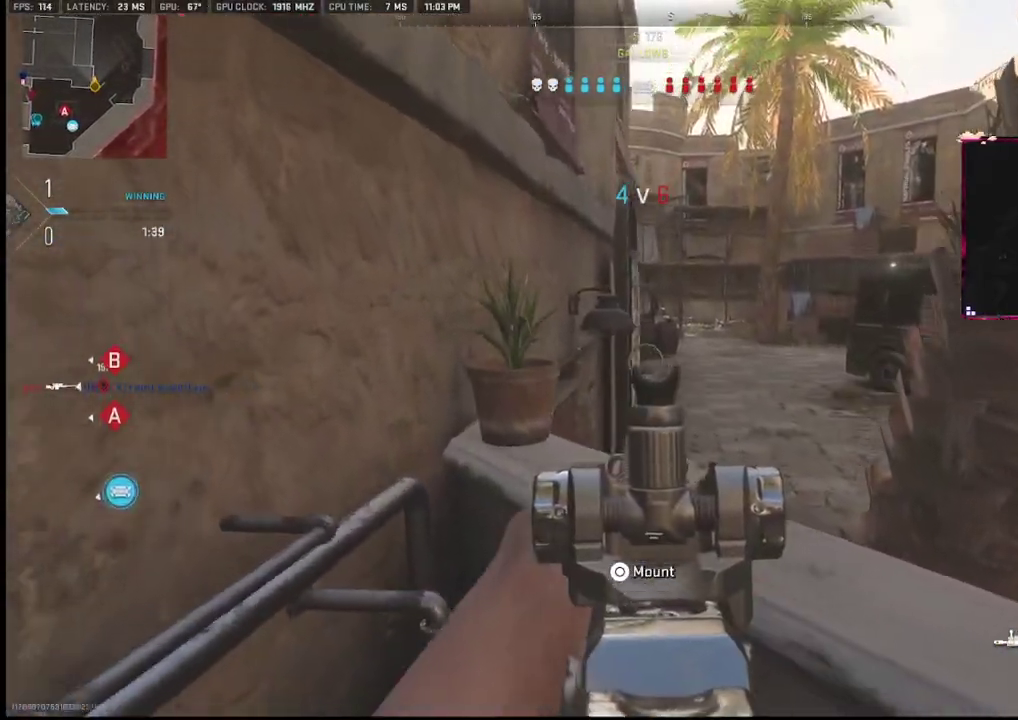
{"buttons": ["L1"], "left_stick": "center", "right_stick": "center", "events": [[17, "left_stick", "up-right"], [167, "left_stick", "up"], [367, "left_stick", "down-right"], [500, "left_stick", "center"]]}
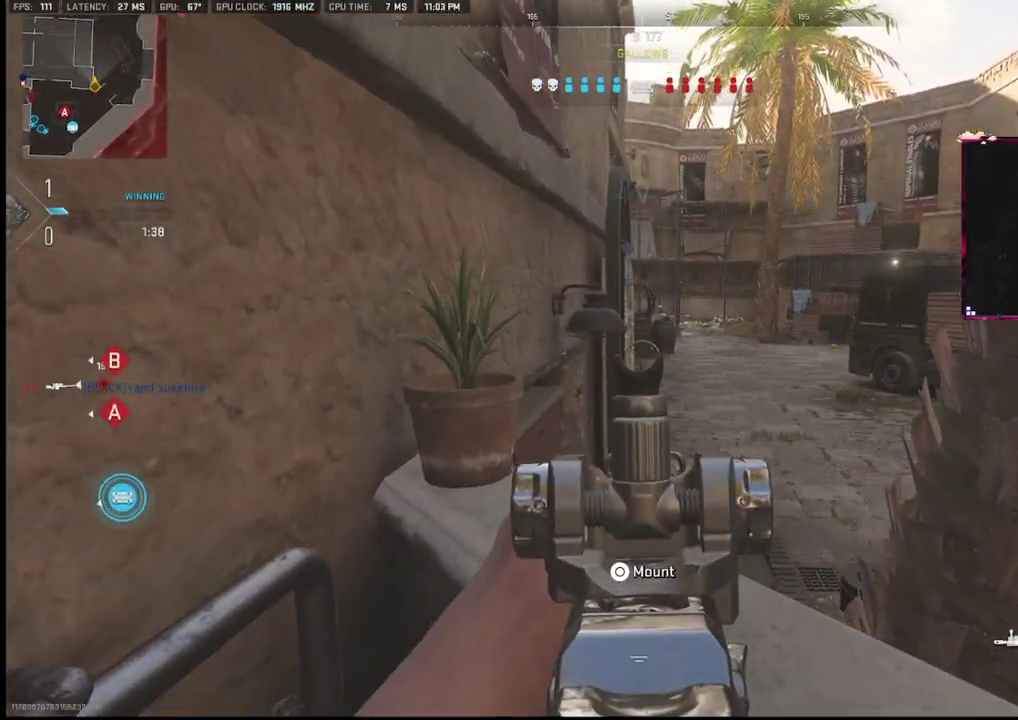
{"buttons": [], "left_stick": "down-right", "right_stick": "left", "events": [[67, "left_stick", "right"], [250, "left_stick", "up-left"], [283, "CROSS", "down"], [317, "L1", "up"], [317, "R2", "down"], [367, "left_stick", "down-right"], [400, "CROSS", "up"], [400, "R2", "up"], [400, "right_stick", "left"]]}
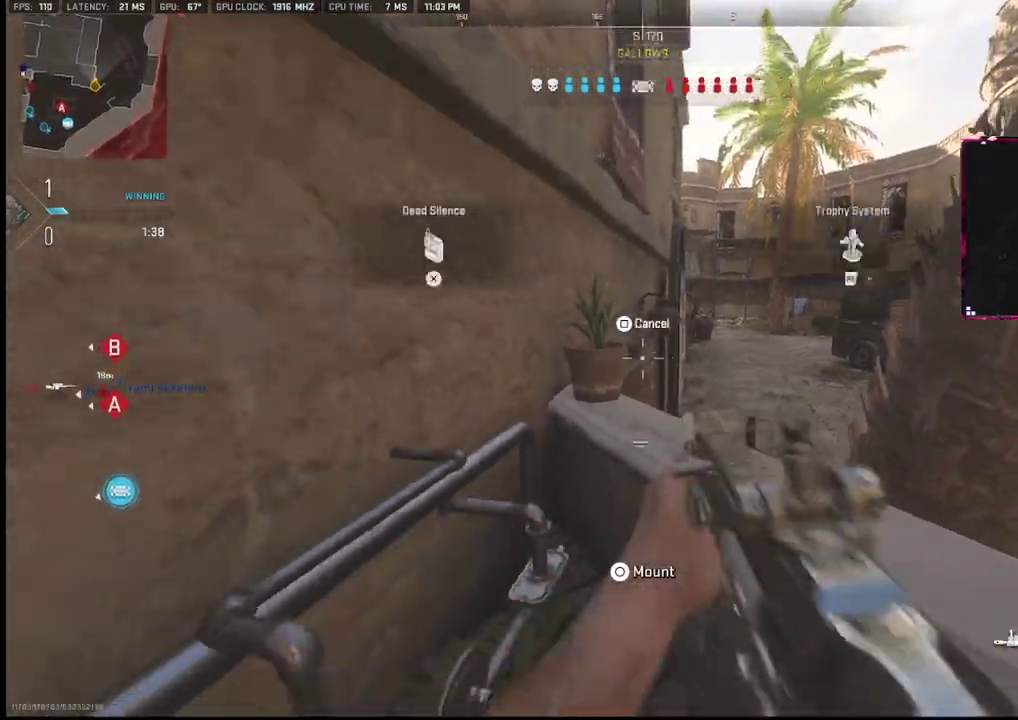
{"buttons": [], "left_stick": "left", "right_stick": "up-left", "events": [[50, "left_stick", "down-left"], [183, "left_stick", "left"], [183, "right_stick", "center"], [217, "CROSS", "down"], [267, "L2", "down"], [317, "CROSS", "up"], [417, "L2", "up"], [433, "right_stick", "up-left"]]}
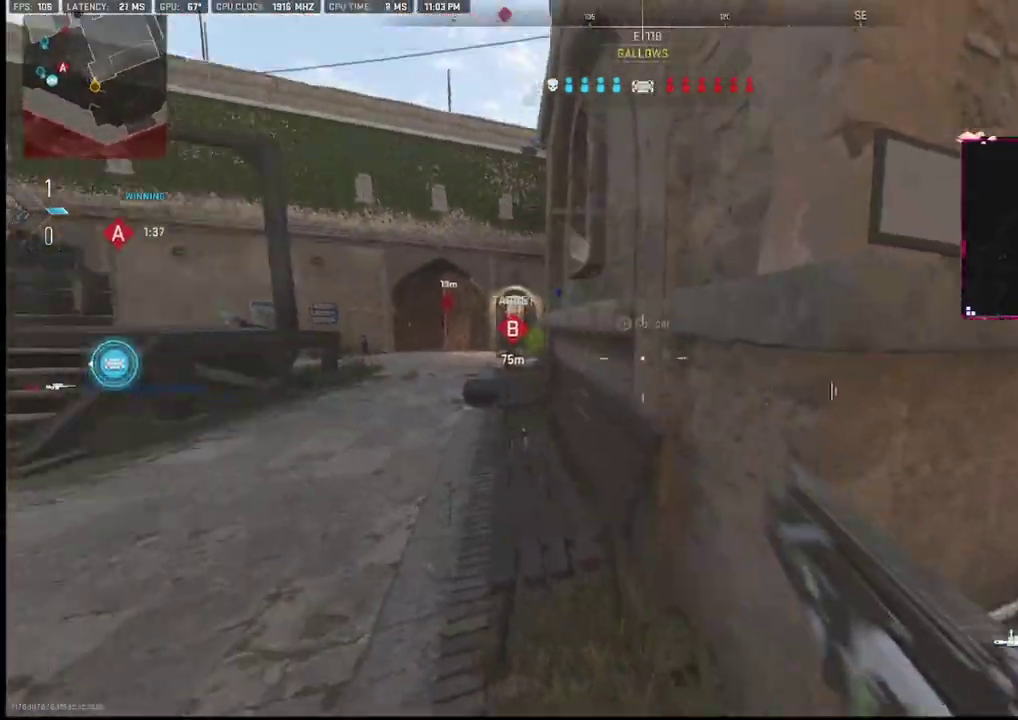
{"buttons": [], "left_stick": "down-right", "right_stick": "down-right", "events": [[67, "left_stick", "up-left"], [83, "right_stick", "center"], [267, "R3", "down"], [267, "left_stick", "up-right"], [350, "left_stick", "down-right"], [367, "R3", "up"], [400, "right_stick", "down-right"]]}
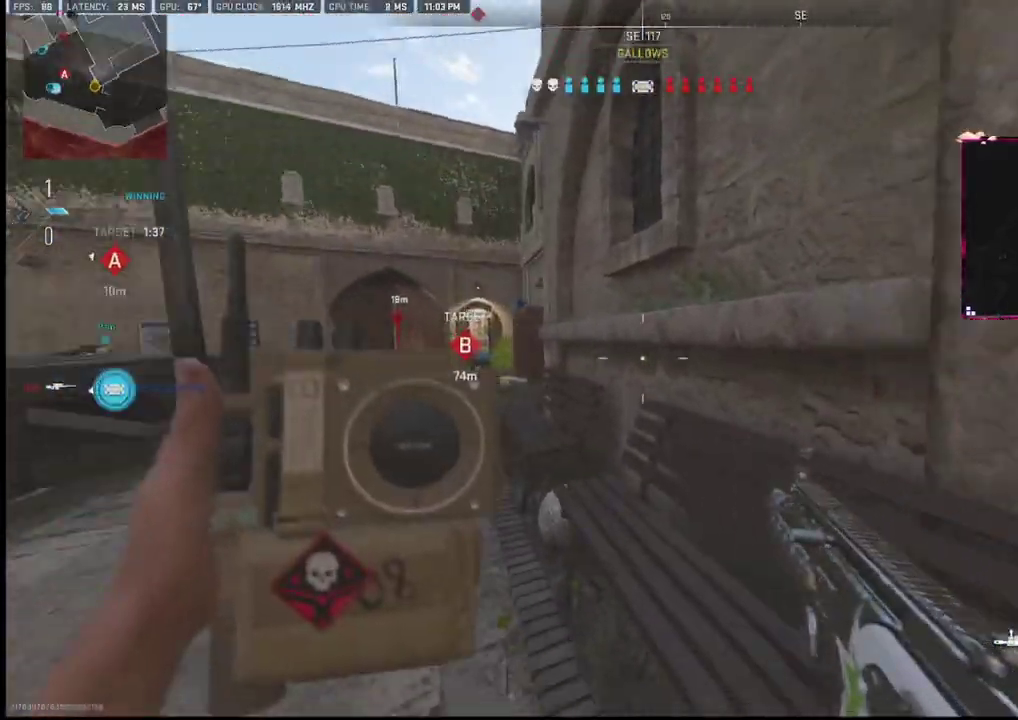
{"buttons": ["L1"], "left_stick": "up-left", "right_stick": "center", "events": [[183, "left_stick", "up-right"], [200, "right_stick", "center"], [300, "left_stick", "up-left"], [433, "L1", "down"], [433, "right_stick", "left"], [500, "right_stick", "center"]]}
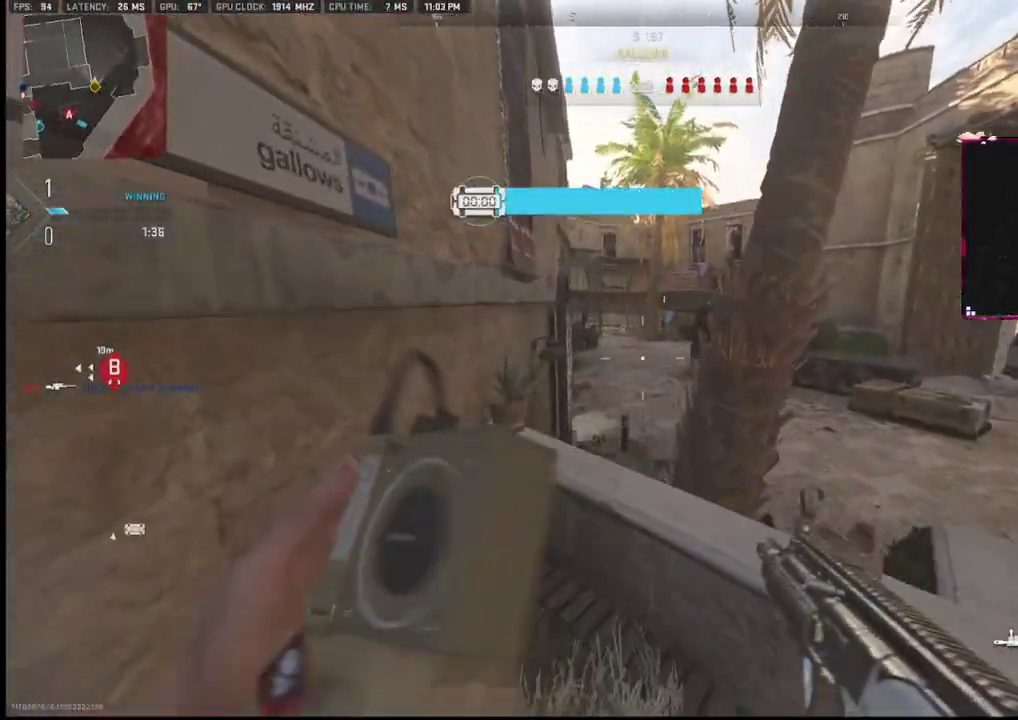
{"buttons": ["L1"], "left_stick": "down-right", "right_stick": "center", "events": [[183, "right_stick", "up-left"], [267, "right_stick", "center"], [383, "left_stick", "down-right"]]}
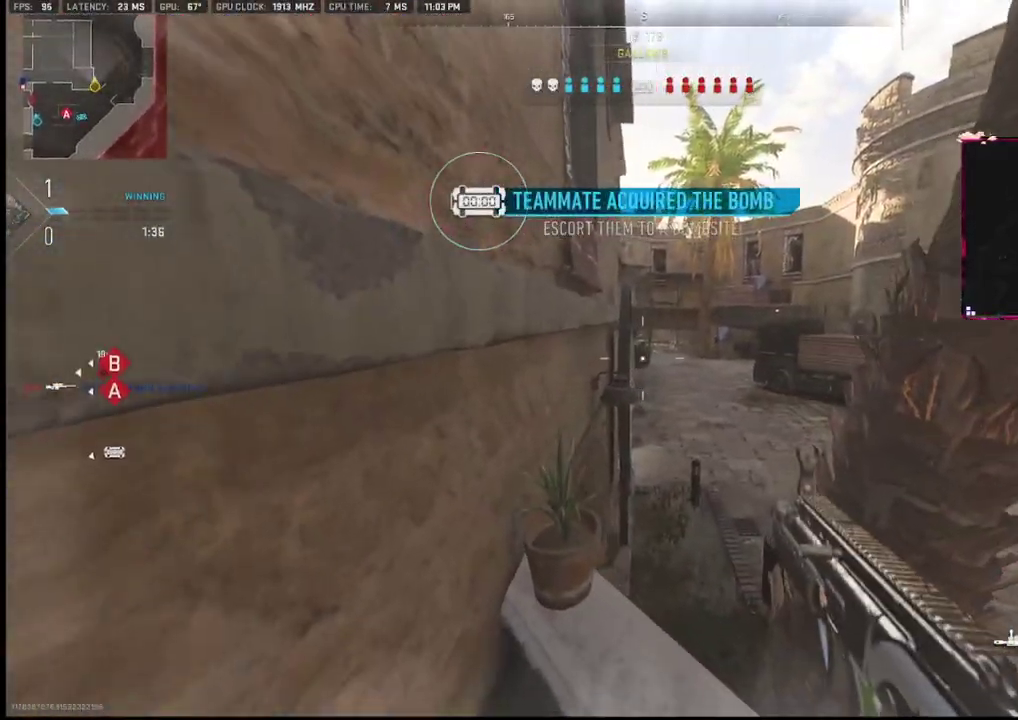
{"buttons": ["L1"], "left_stick": "center", "right_stick": "center", "events": [[33, "left_stick", "down-left"], [183, "left_stick", "right"], [283, "R3", "down"], [367, "left_stick", "left"], [400, "R3", "up"], [483, "left_stick", "center"]]}